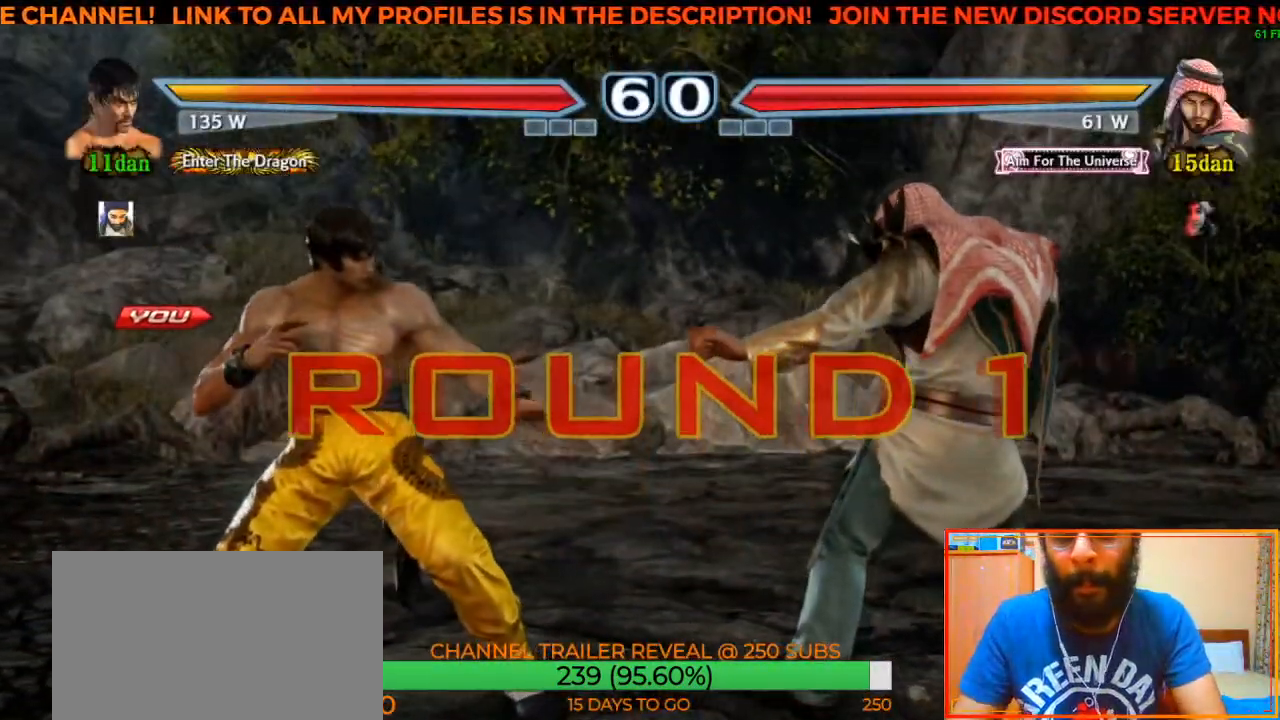
Gameplay with a controller (arcade stick); each line is a JSON object with the inputs held at the frame after it. "events" lists button and stick changes between this image and that frame as [ms after this image, input, new state], when the widget could be followed in between. Not read: L3 R3.
{"buttons": [], "left_stick": "left", "events": [[417, "left_stick", "left"]]}
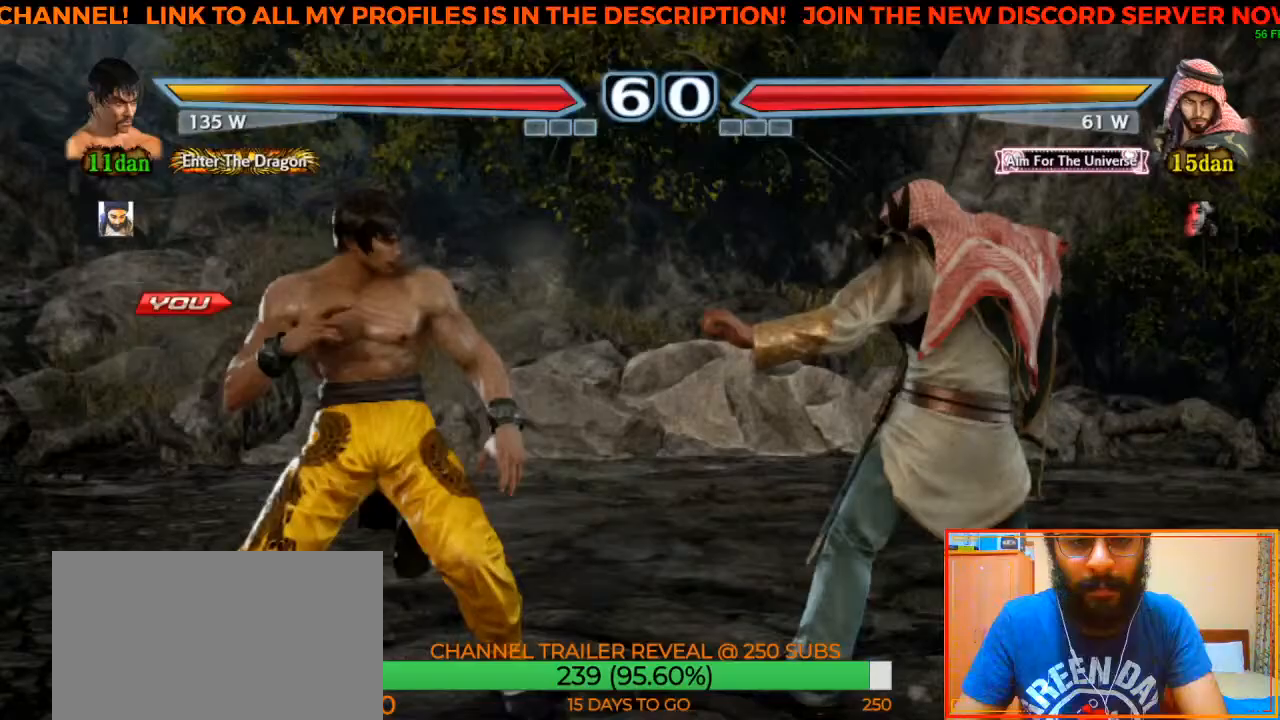
{"buttons": [], "left_stick": "center", "events": [[33, "left_stick", "center"], [333, "left_stick", "left"], [417, "left_stick", "center"]]}
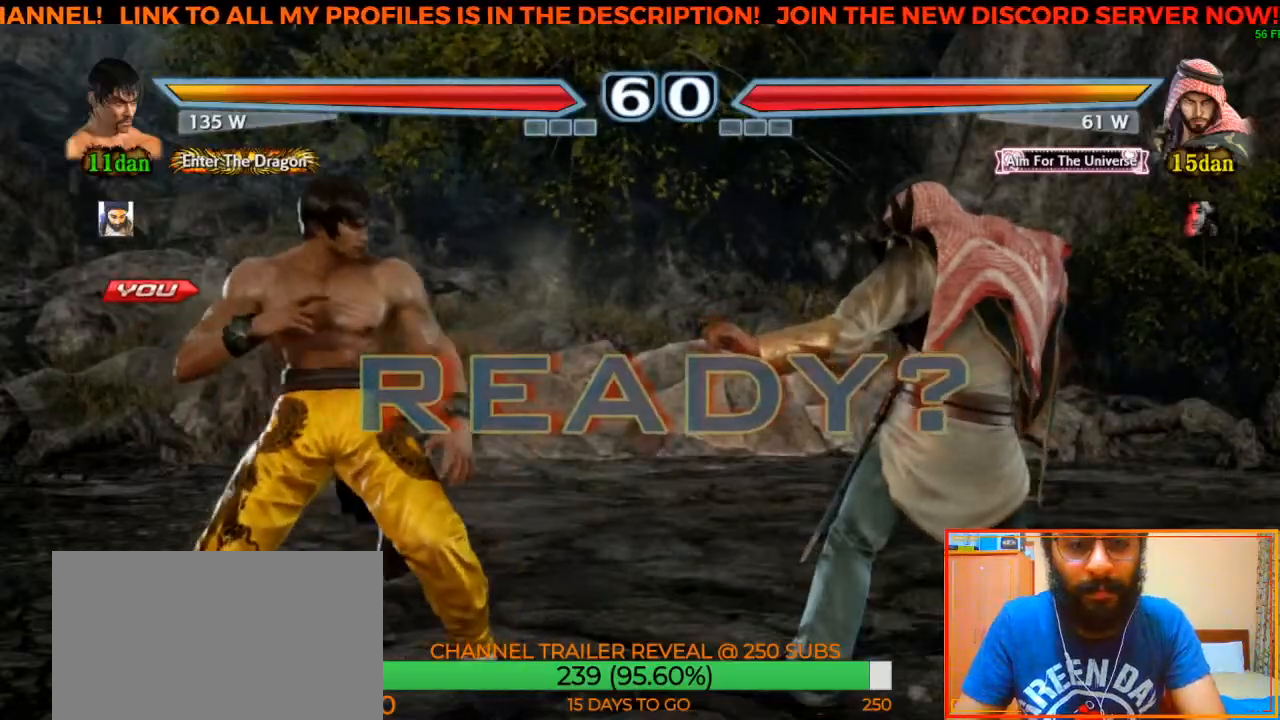
{"buttons": [], "left_stick": "center", "events": [[117, "left_stick", "right"], [267, "left_stick", "center"]]}
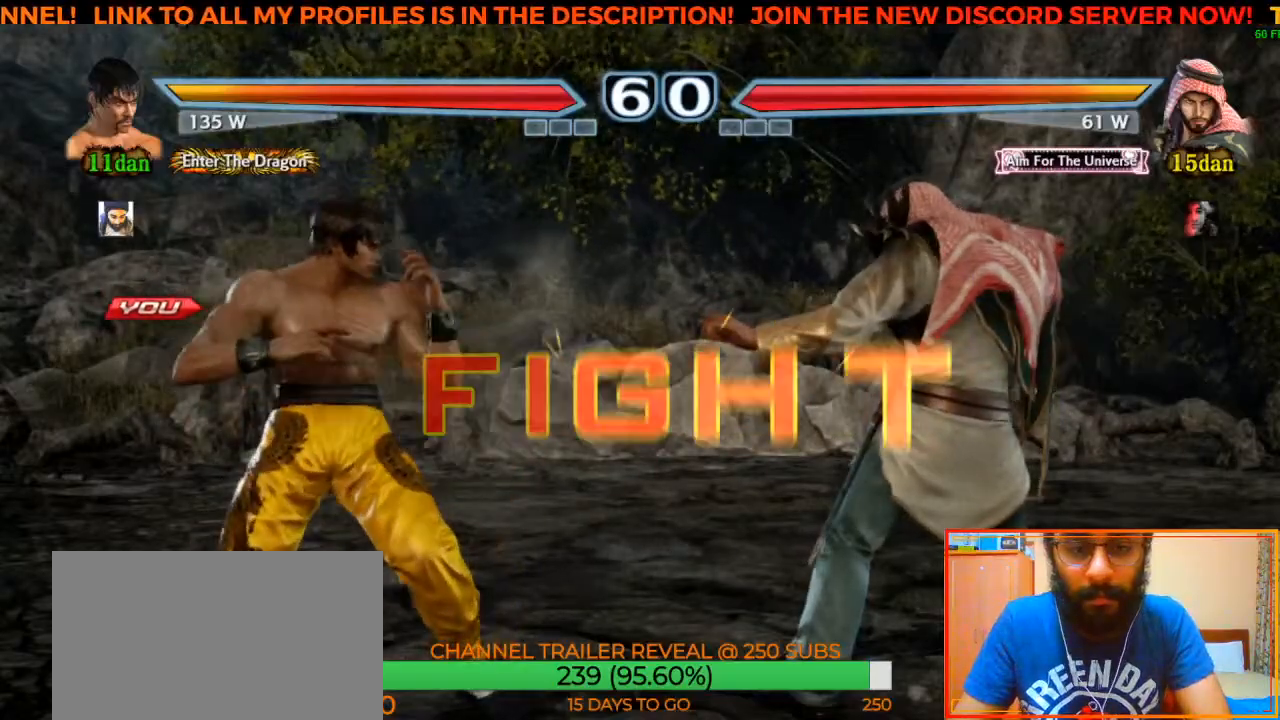
{"buttons": [], "left_stick": "center", "events": [[383, "SQUARE", "down"], [483, "SQUARE", "up"]]}
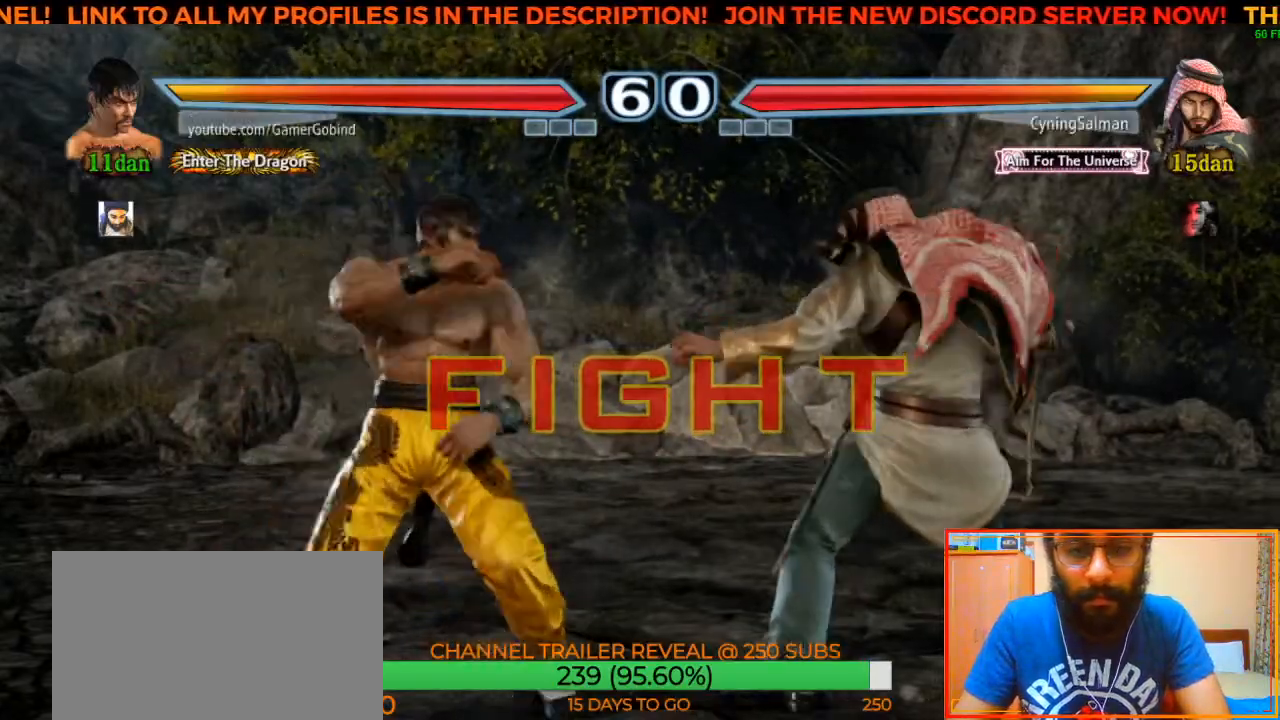
{"buttons": ["CROSS"], "left_stick": "center", "events": [[50, "TRIANGLE", "down"], [100, "TRIANGLE", "up"], [167, "CROSS", "down"], [233, "CROSS", "up"], [367, "CROSS", "down"], [417, "CROSS", "up"], [467, "CROSS", "down"]]}
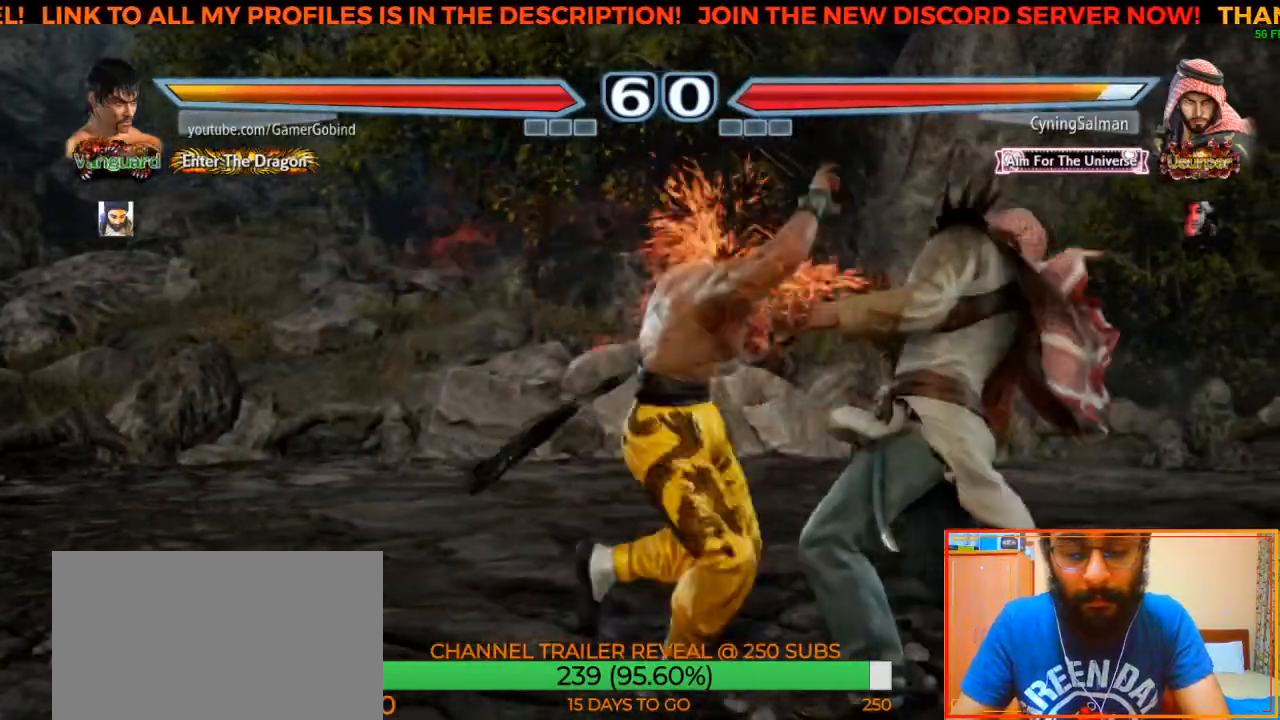
{"buttons": [], "left_stick": "right", "events": [[50, "CROSS", "up"], [83, "CROSS", "down"], [167, "CROSS", "up"], [500, "left_stick", "right"]]}
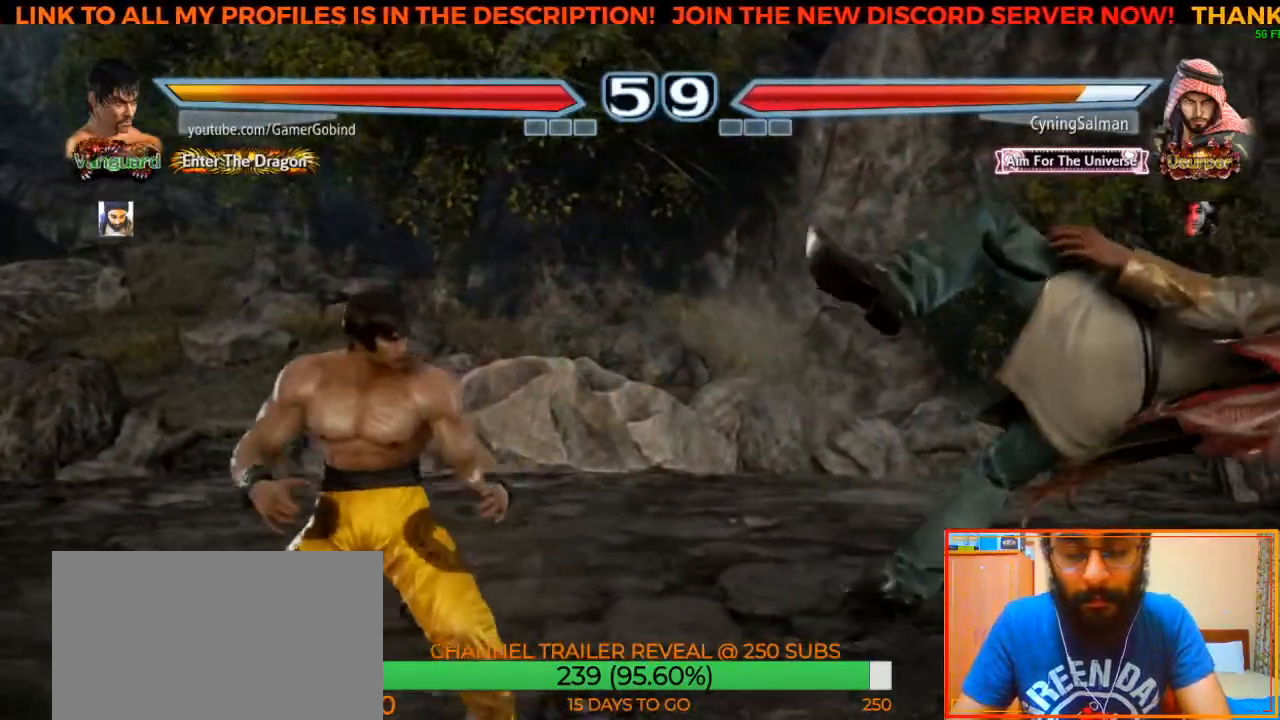
{"buttons": [], "left_stick": "center", "events": [[67, "left_stick", "center"], [117, "left_stick", "right"], [300, "CIRCLE", "down"], [400, "left_stick", "center"], [483, "CIRCLE", "up"]]}
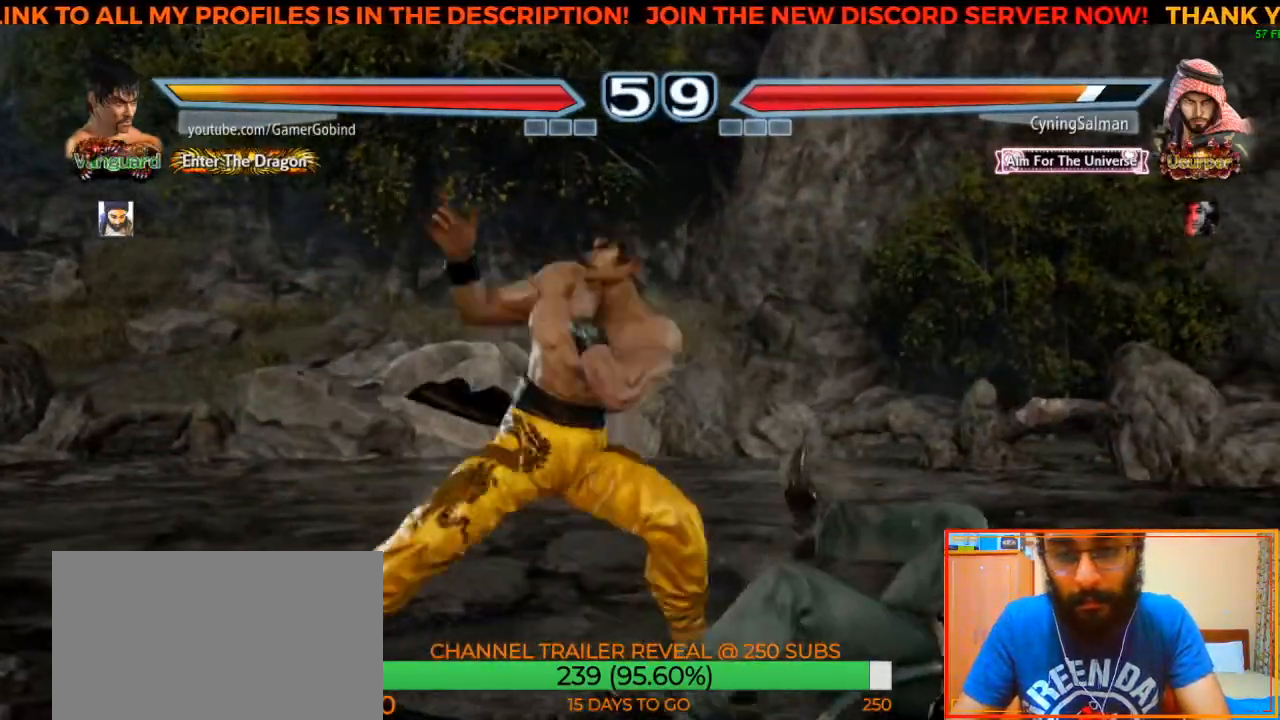
{"buttons": [], "left_stick": "center", "events": []}
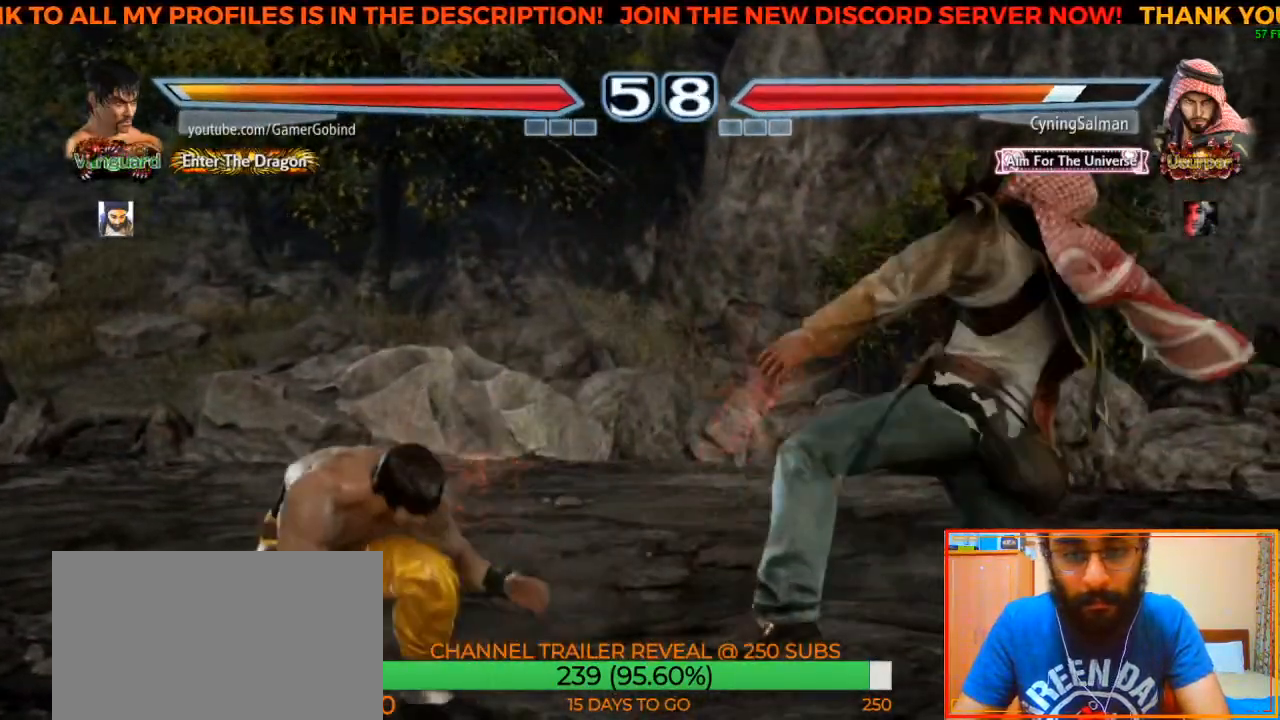
{"buttons": [], "left_stick": "center", "events": [[183, "left_stick", "left"], [267, "left_stick", "center"], [317, "left_stick", "left"], [467, "left_stick", "center"]]}
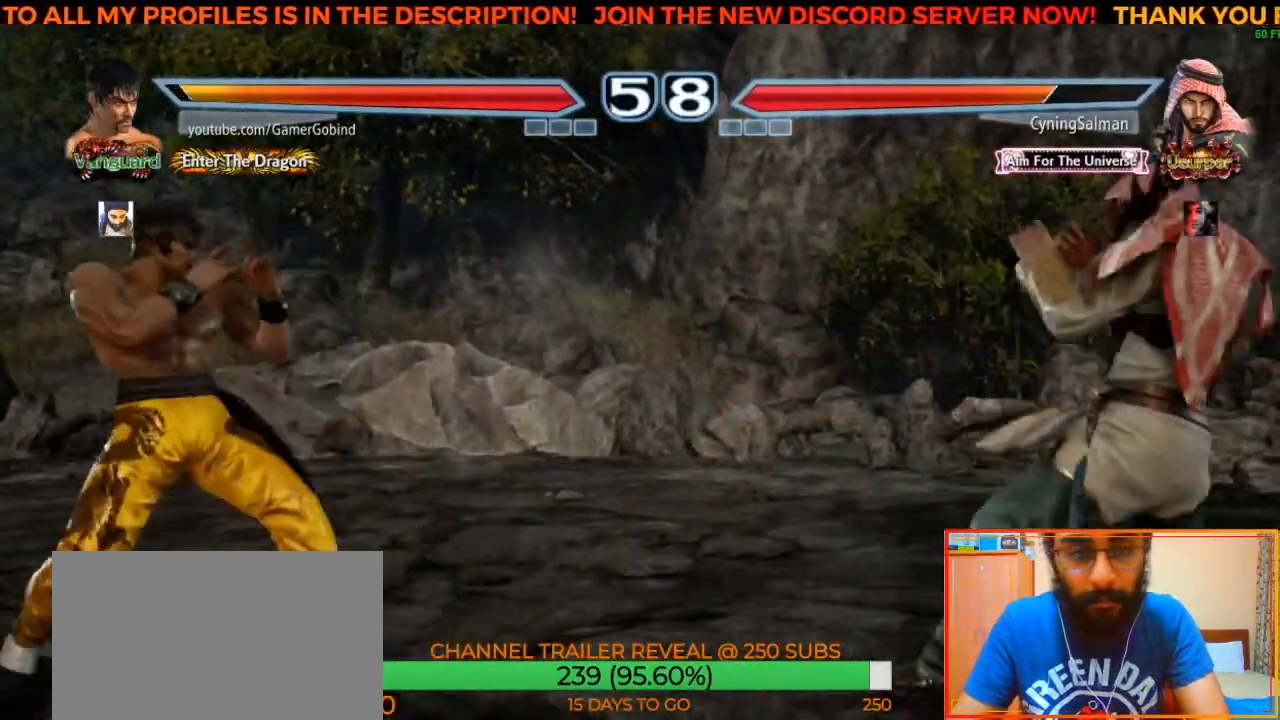
{"buttons": [], "left_stick": "right", "events": [[283, "left_stick", "right"]]}
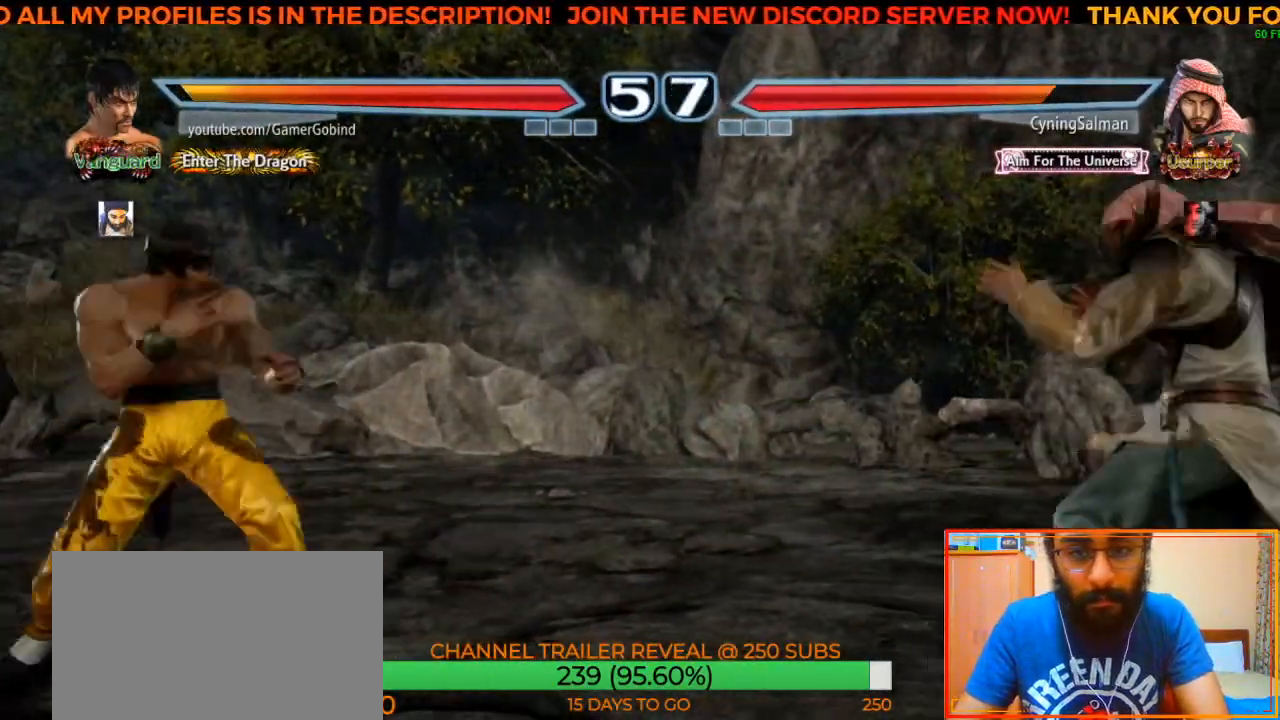
{"buttons": [], "left_stick": "center", "events": [[17, "CIRCLE", "down"], [167, "CIRCLE", "up"], [167, "left_stick", "center"]]}
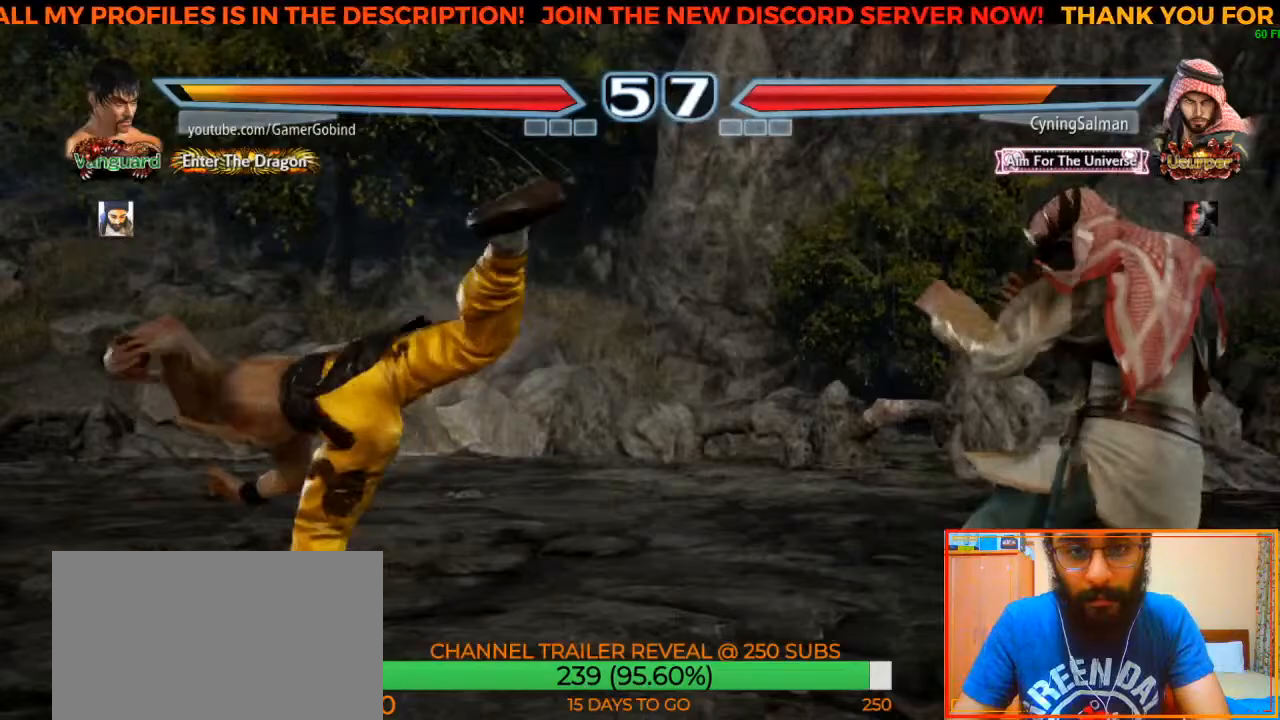
{"buttons": [], "left_stick": "left", "events": [[133, "left_stick", "left"], [250, "left_stick", "center"], [300, "left_stick", "left"], [367, "left_stick", "center"], [417, "left_stick", "left"]]}
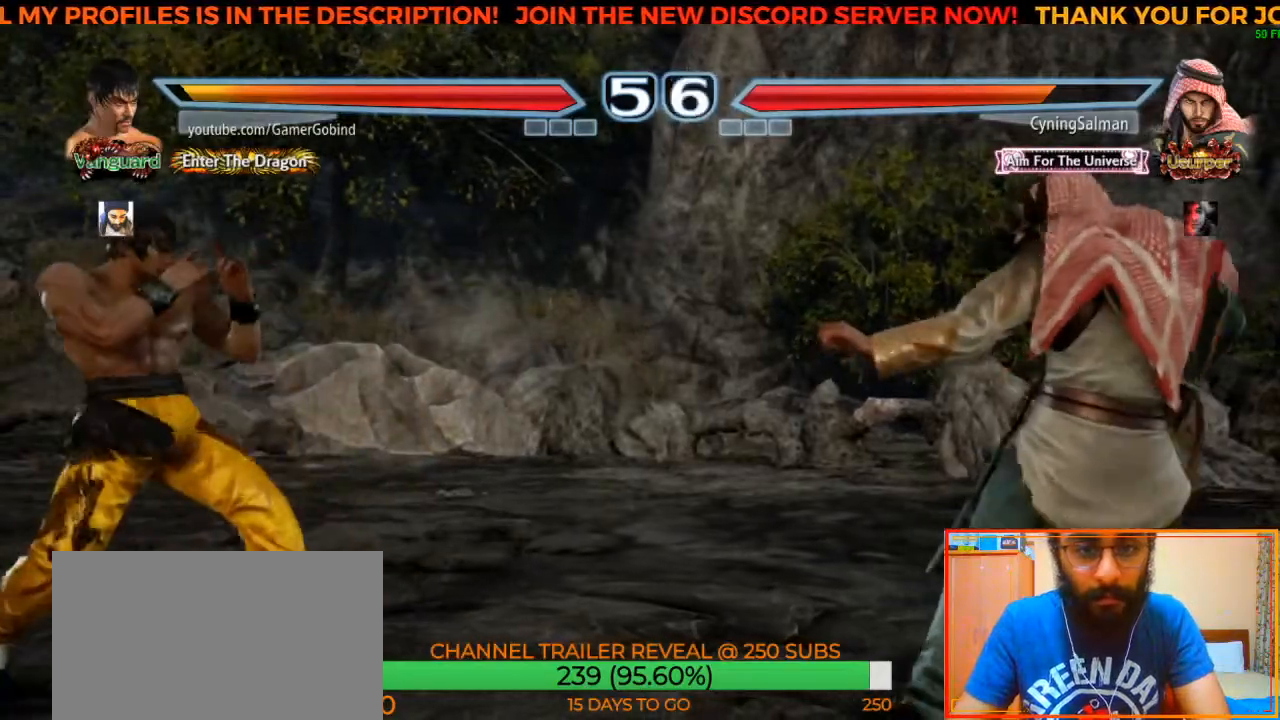
{"buttons": [], "left_stick": "center", "events": [[33, "left_stick", "center"], [117, "left_stick", "down"], [200, "left_stick", "center"], [267, "left_stick", "left"], [467, "left_stick", "center"]]}
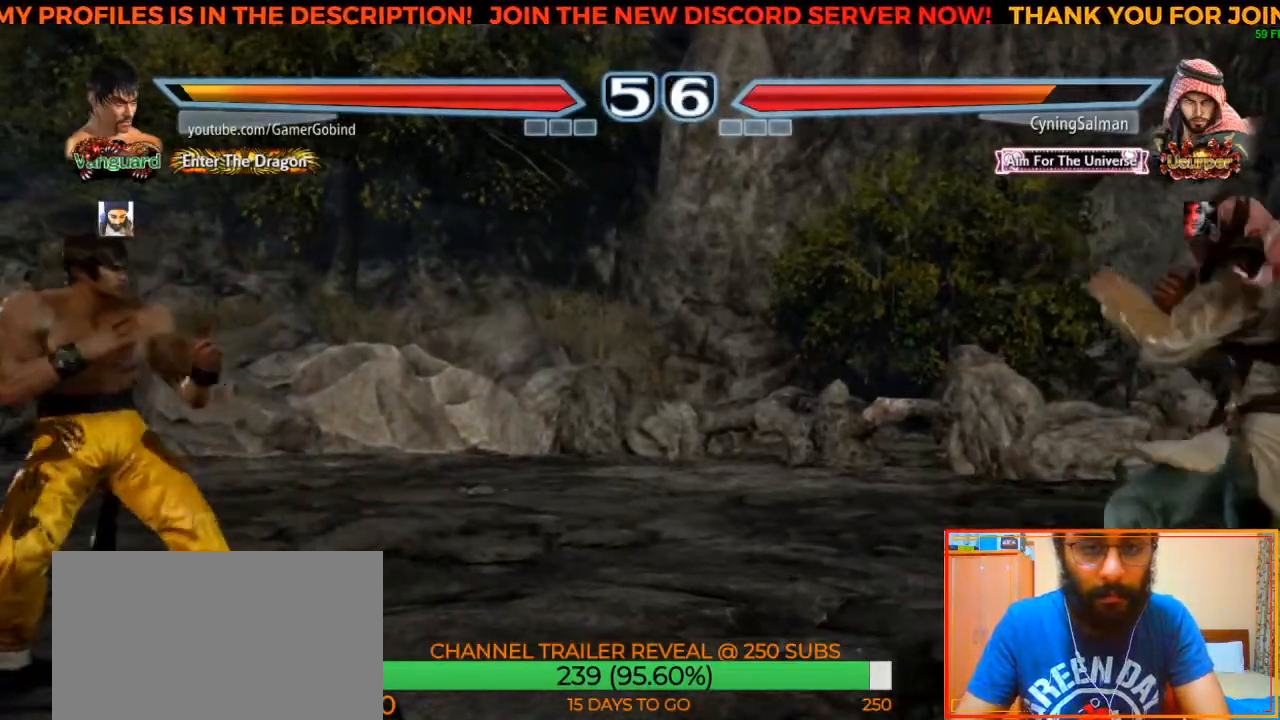
{"buttons": [], "left_stick": "center", "events": [[150, "left_stick", "down"], [250, "left_stick", "center"]]}
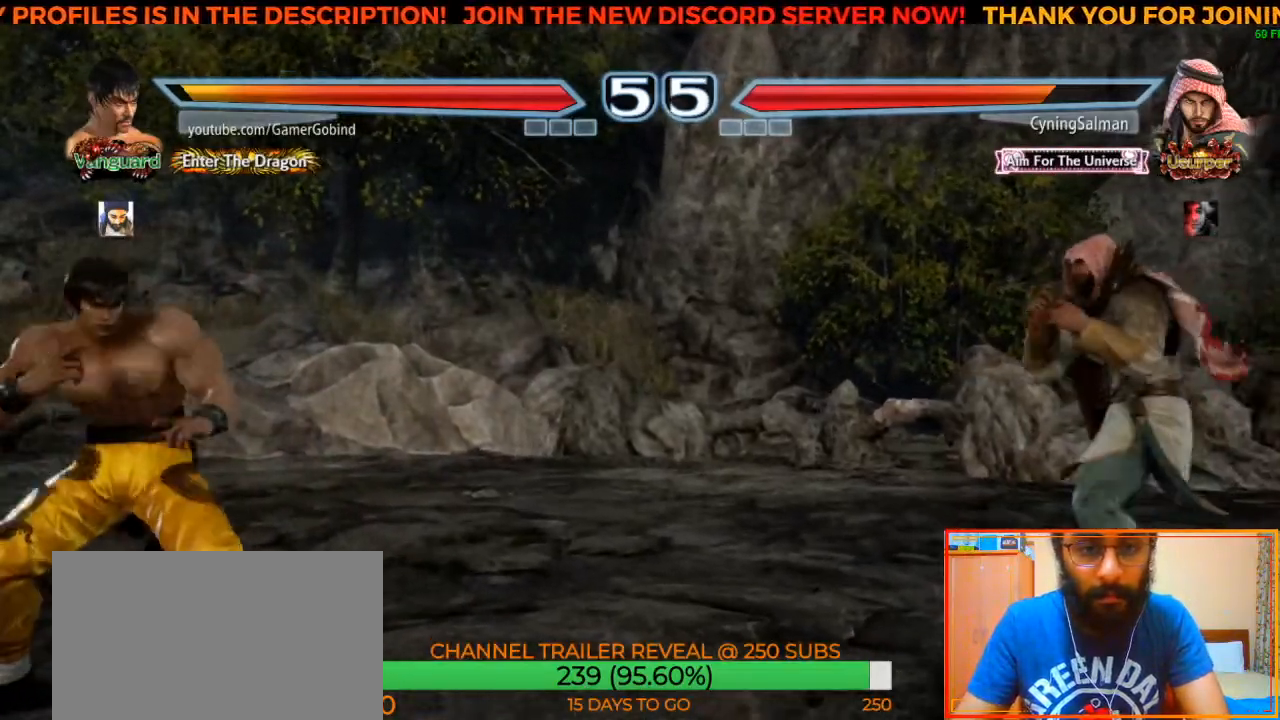
{"buttons": [], "left_stick": "center", "events": [[433, "left_stick", "left"], [500, "left_stick", "center"]]}
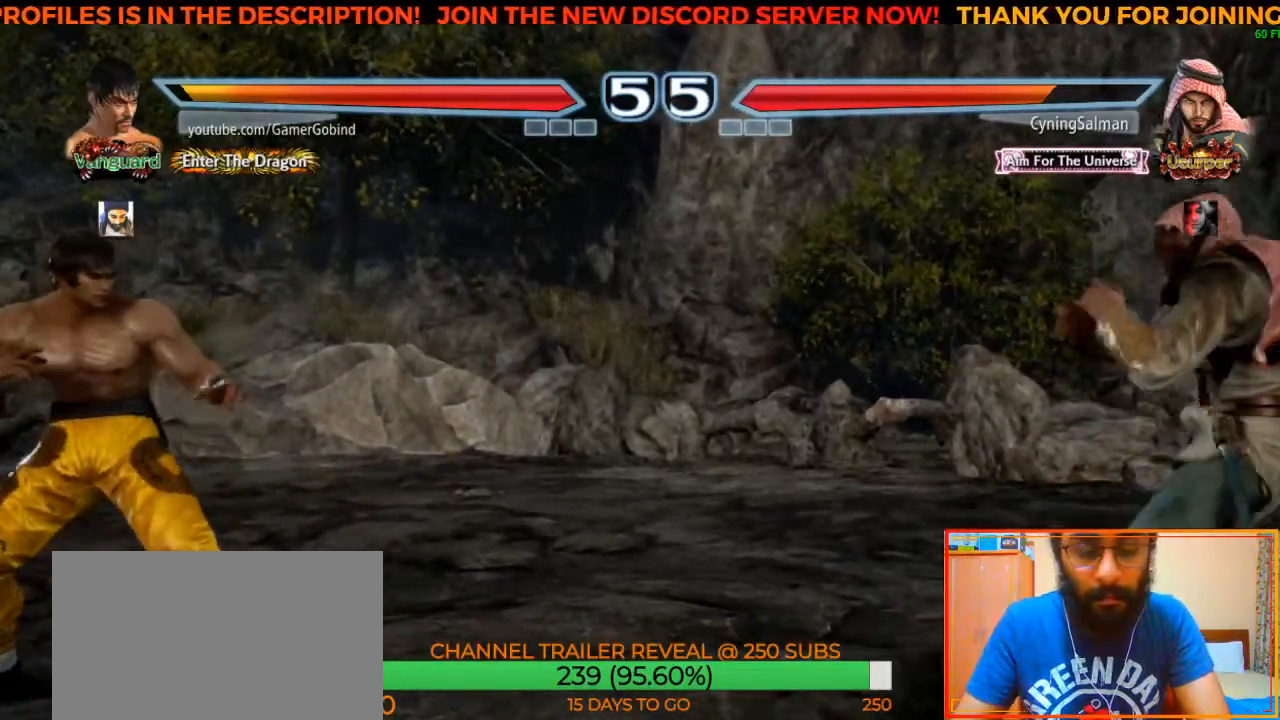
{"buttons": [], "left_stick": "right", "events": [[83, "left_stick", "left"], [150, "left_stick", "center"], [233, "left_stick", "down"], [333, "left_stick", "center"], [433, "left_stick", "right"]]}
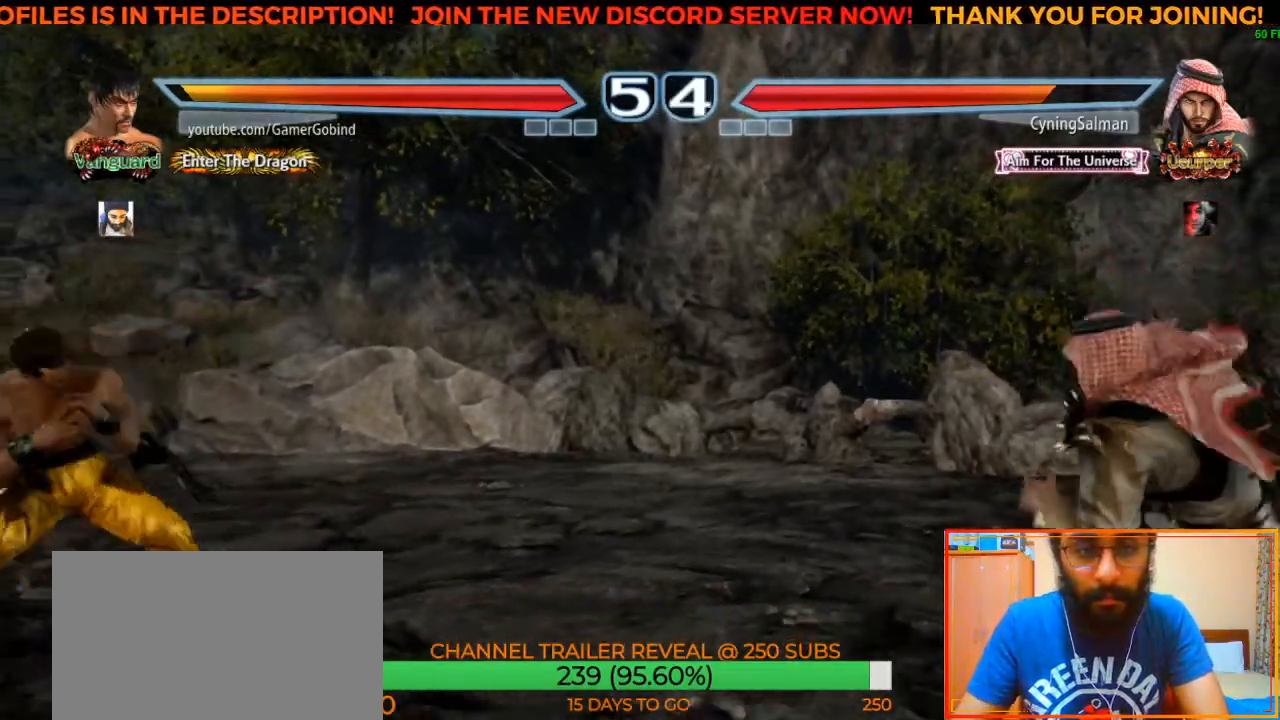
{"buttons": [], "left_stick": "left", "events": [[367, "left_stick", "center"], [433, "left_stick", "left"]]}
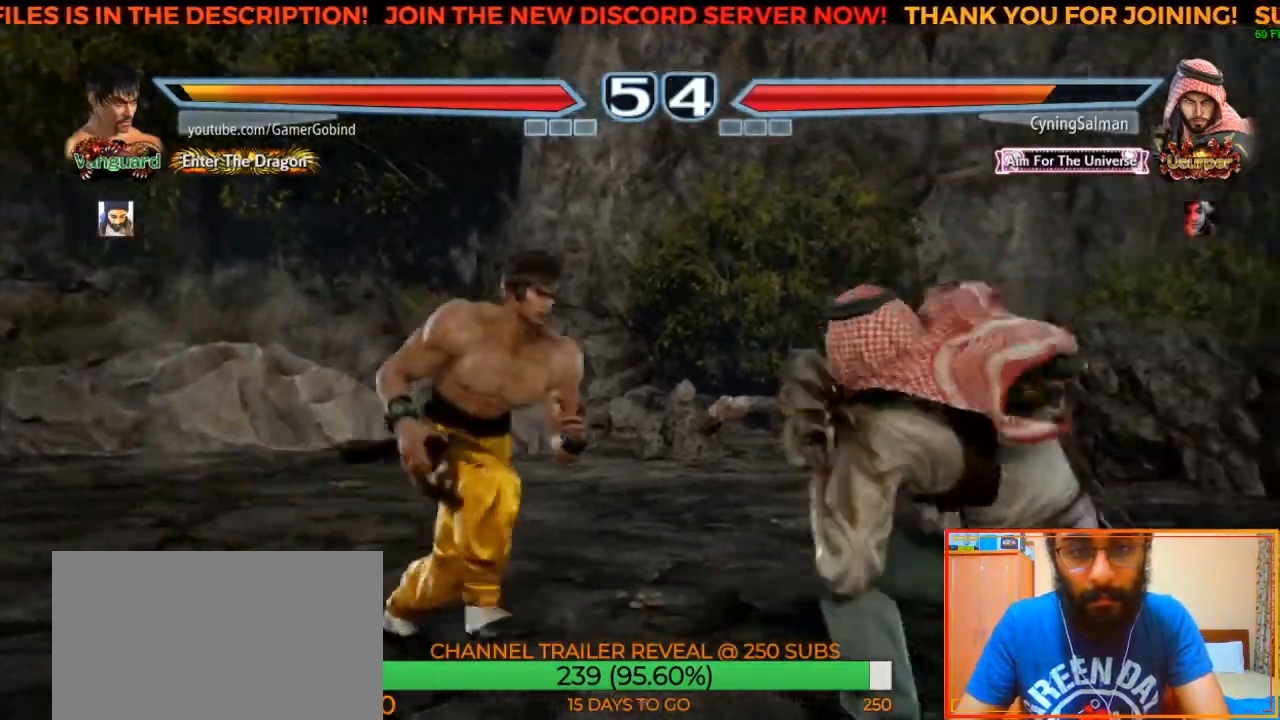
{"buttons": [], "left_stick": "down", "events": [[17, "left_stick", "center"], [100, "left_stick", "left"], [200, "left_stick", "center"], [483, "left_stick", "down"]]}
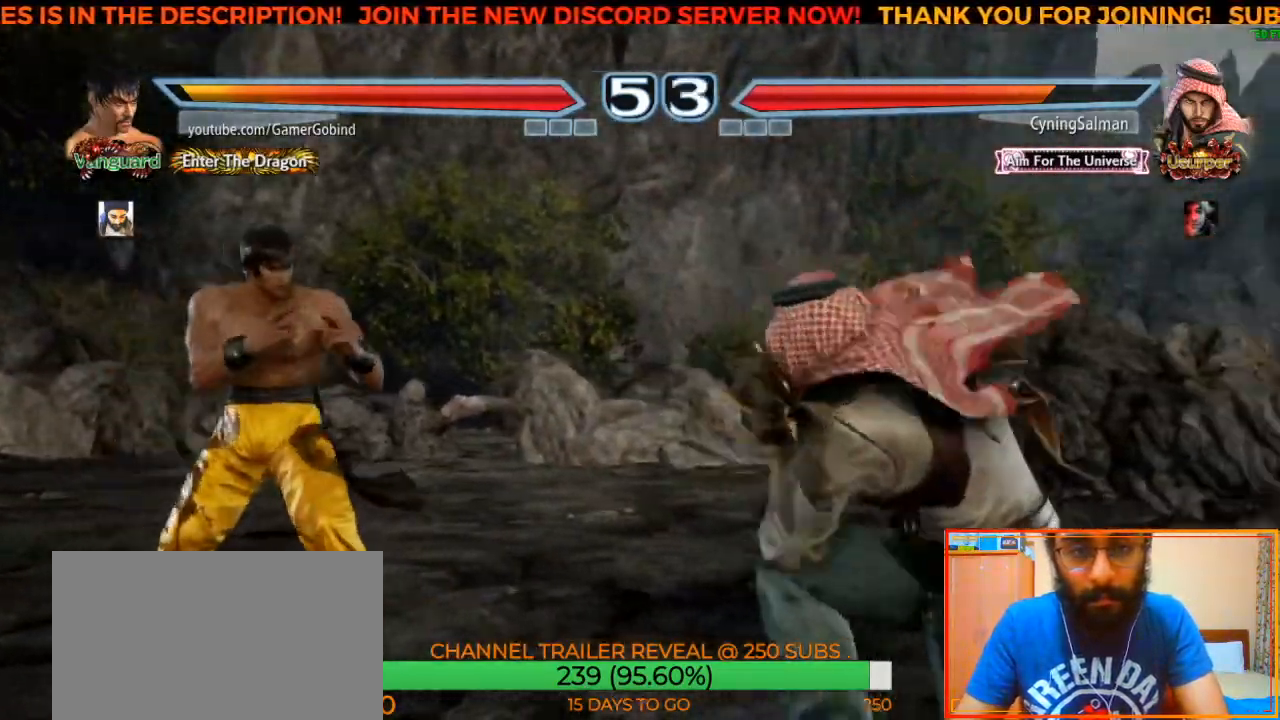
{"buttons": [], "left_stick": "down", "events": [[67, "left_stick", "center"], [133, "left_stick", "left"], [200, "left_stick", "center"], [250, "left_stick", "left"], [383, "left_stick", "center"], [467, "left_stick", "down"]]}
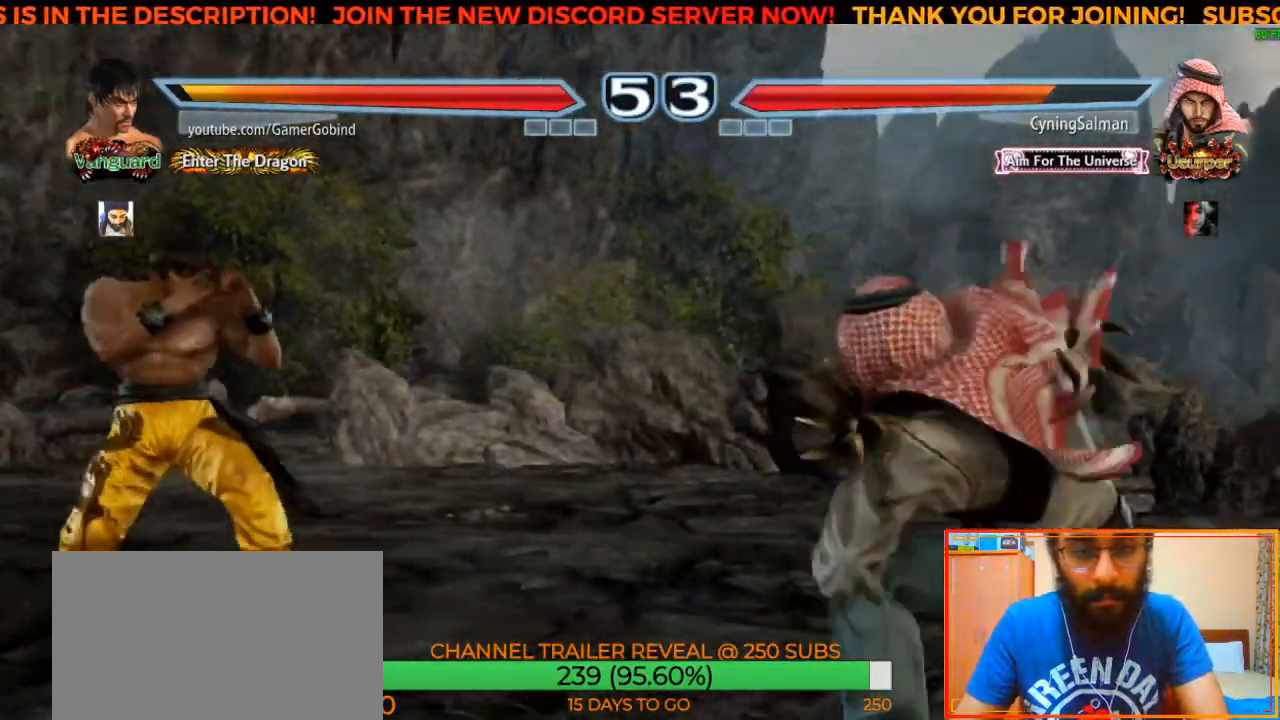
{"buttons": [], "left_stick": "center", "events": [[83, "left_stick", "center"], [250, "left_stick", "left"], [350, "left_stick", "center"]]}
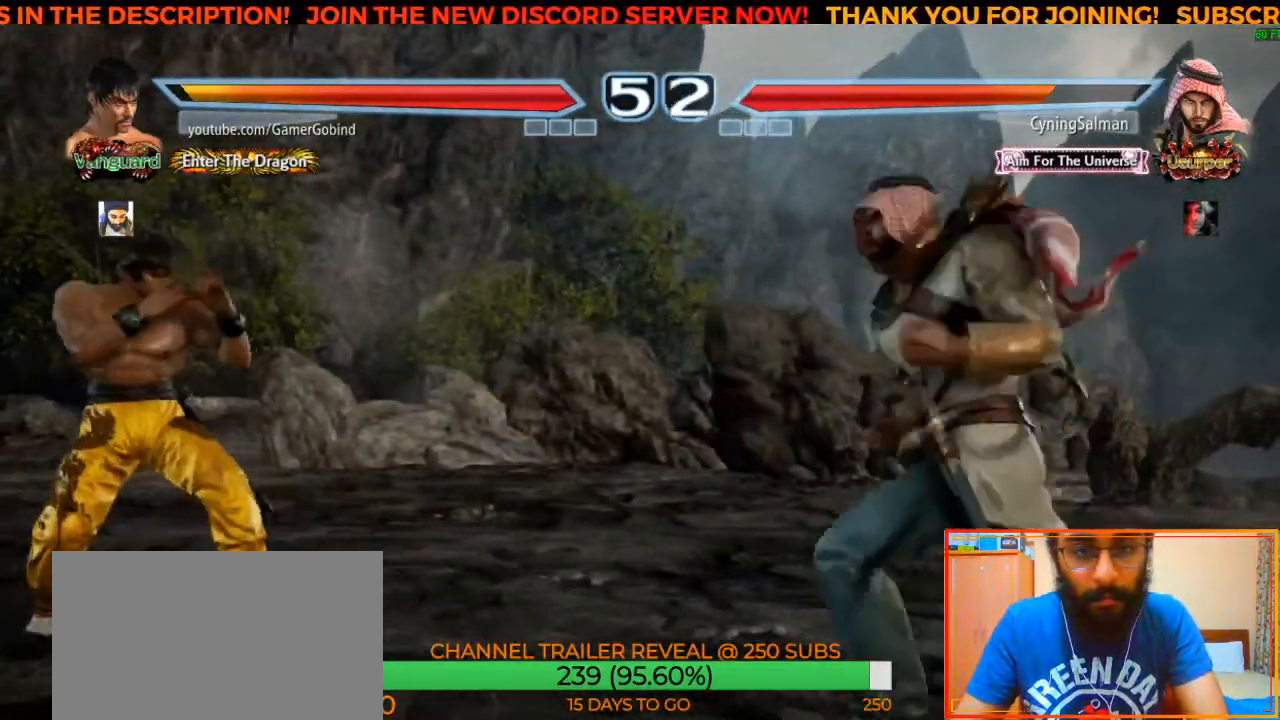
{"buttons": [], "left_stick": "center", "events": [[67, "left_stick", "right"], [133, "left_stick", "center"], [350, "left_stick", "left"], [417, "left_stick", "center"]]}
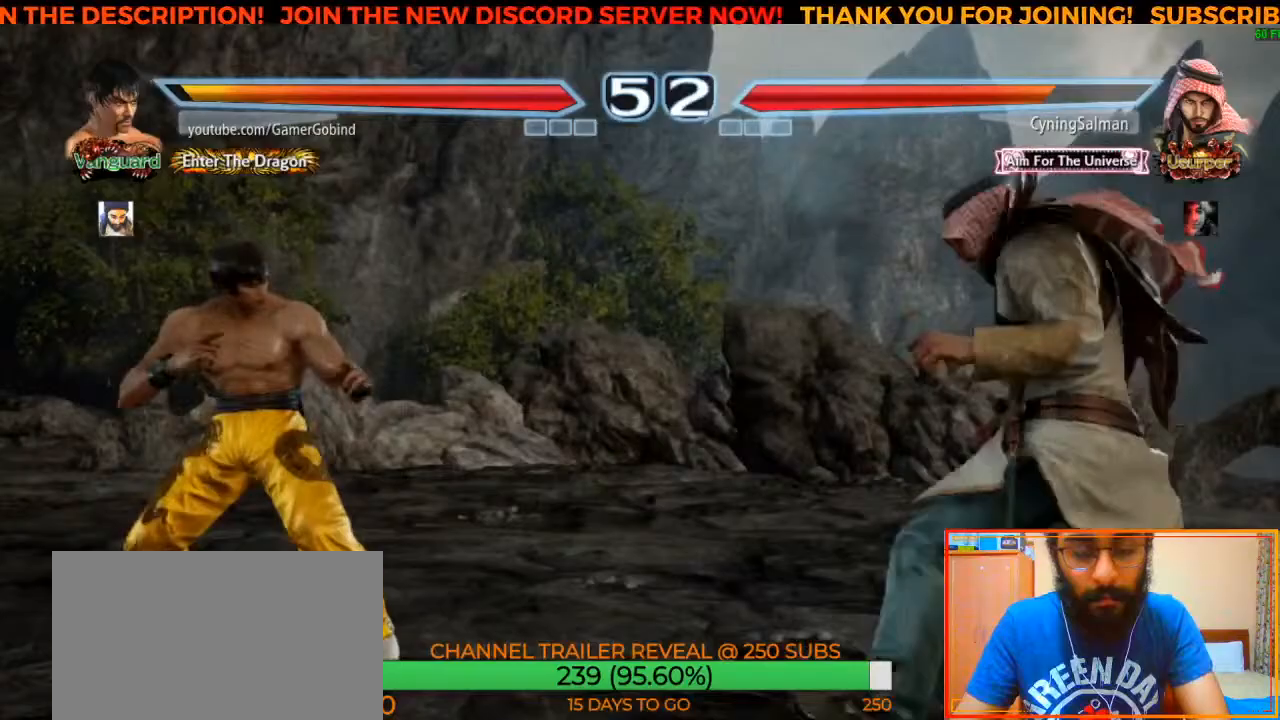
{"buttons": ["CIRCLE"], "left_stick": "center", "events": [[150, "left_stick", "right"], [217, "left_stick", "center"], [267, "left_stick", "right"], [383, "left_stick", "center"], [433, "CIRCLE", "down"]]}
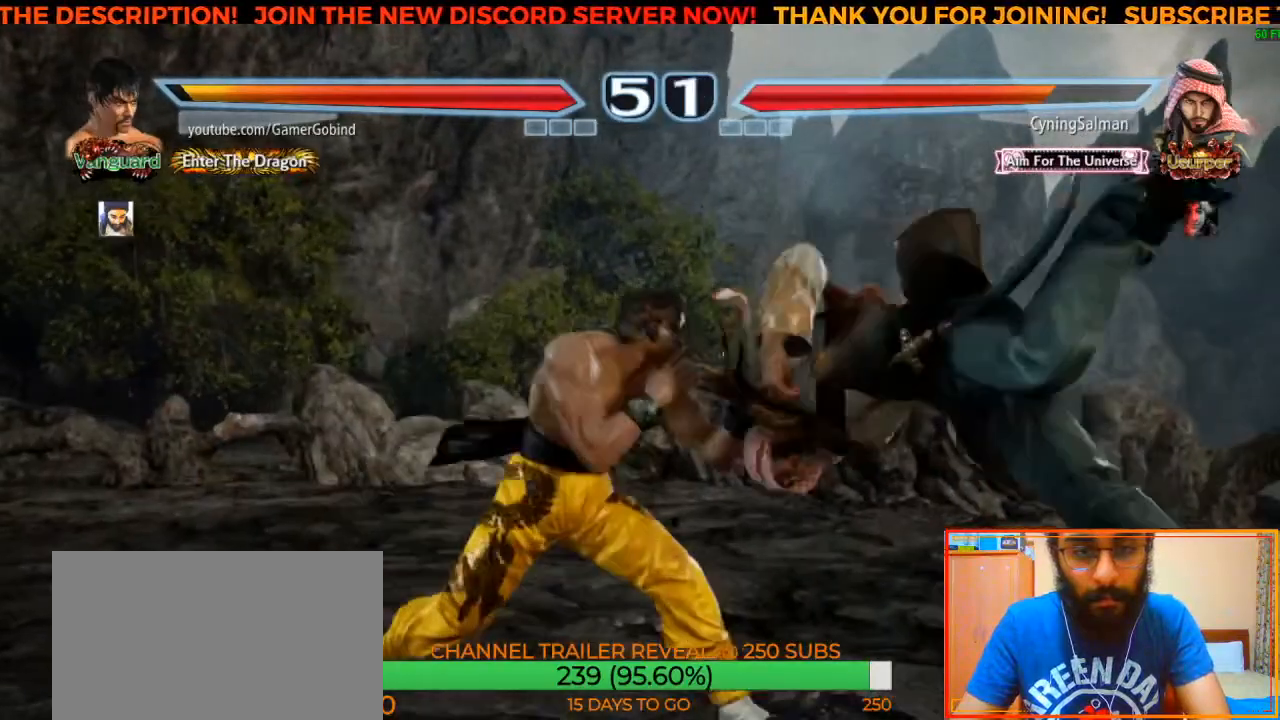
{"buttons": ["CROSS"], "left_stick": "center", "events": [[50, "CIRCLE", "up"], [133, "CROSS", "down"], [250, "CROSS", "up"], [300, "CROSS", "down"], [383, "CROSS", "up"], [467, "CROSS", "down"]]}
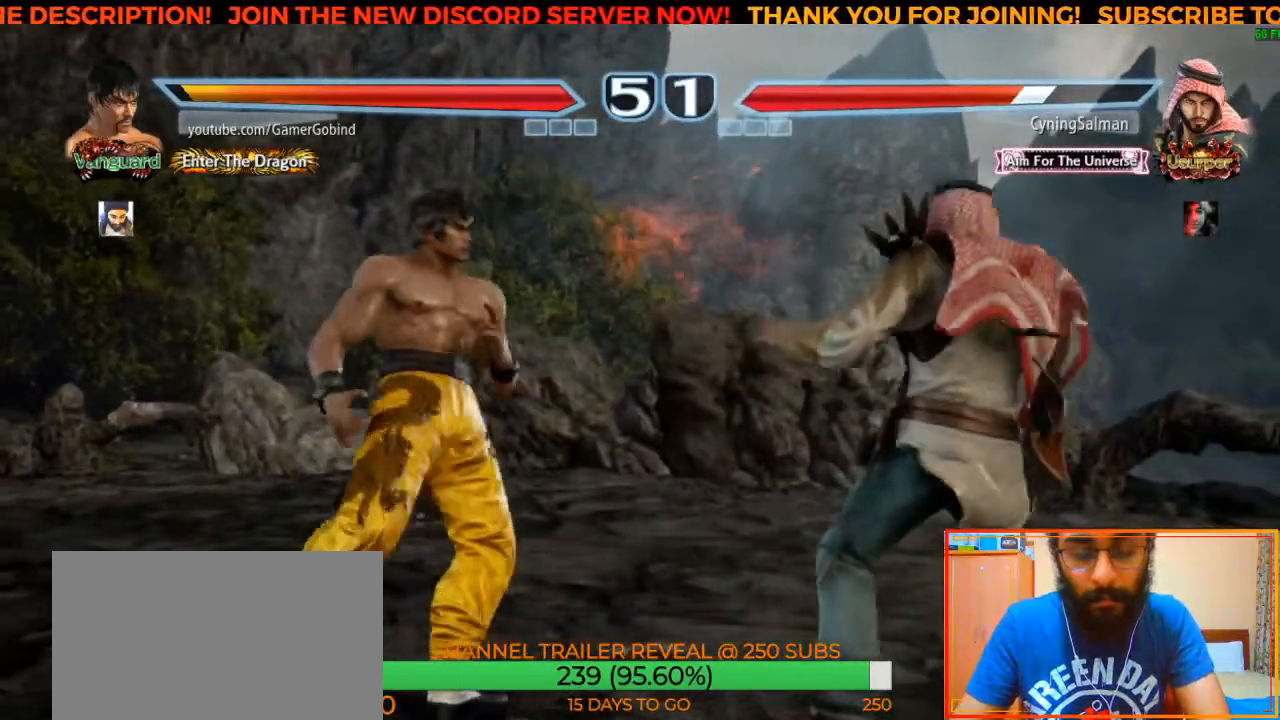
{"buttons": [], "left_stick": "center"}
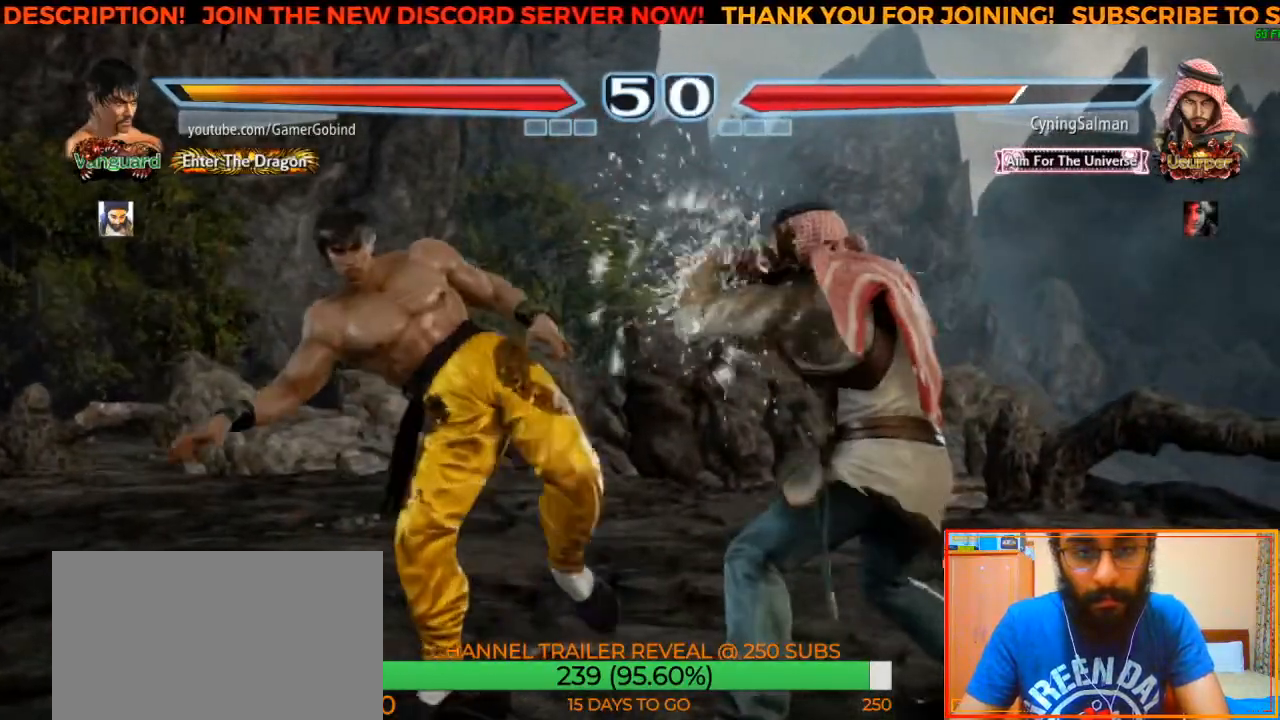
{"buttons": [], "left_stick": "center", "events": [[67, "left_stick", "left"], [150, "left_stick", "center"], [217, "left_stick", "left"], [450, "left_stick", "center"]]}
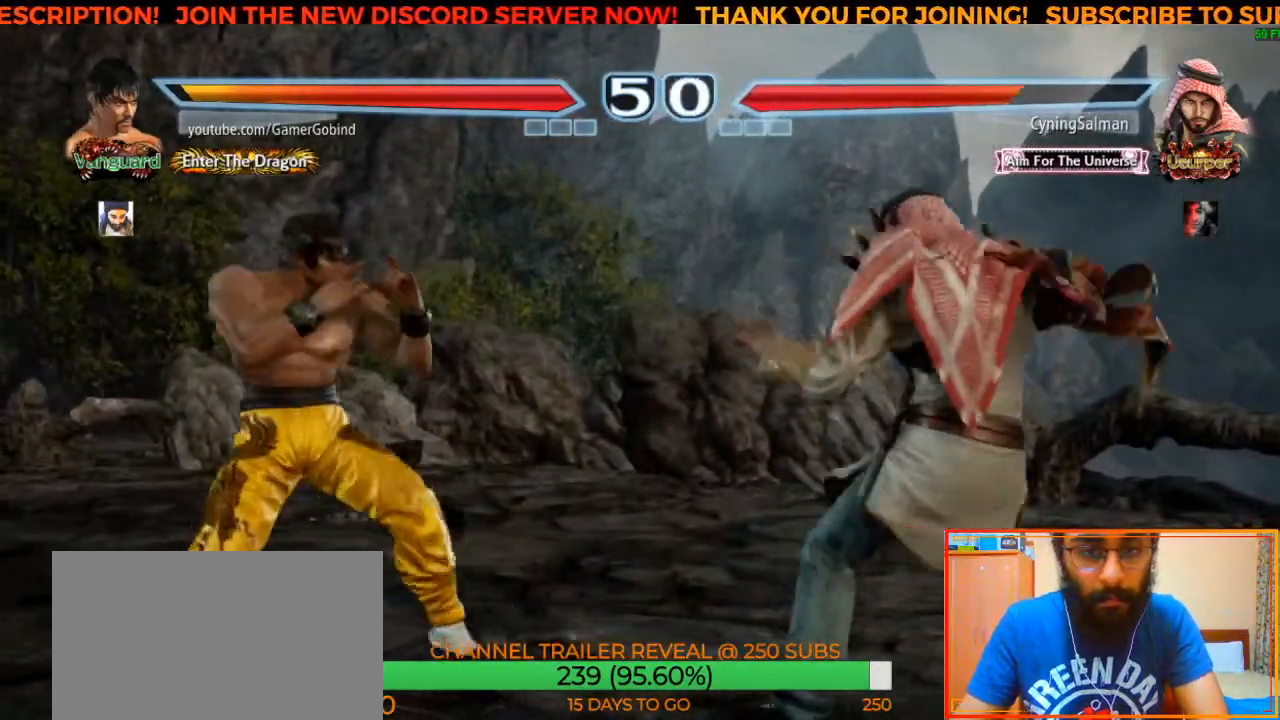
{"buttons": [], "left_stick": "center", "events": [[167, "left_stick", "down"], [233, "left_stick", "center"], [433, "SQUARE", "down"], [500, "SQUARE", "up"]]}
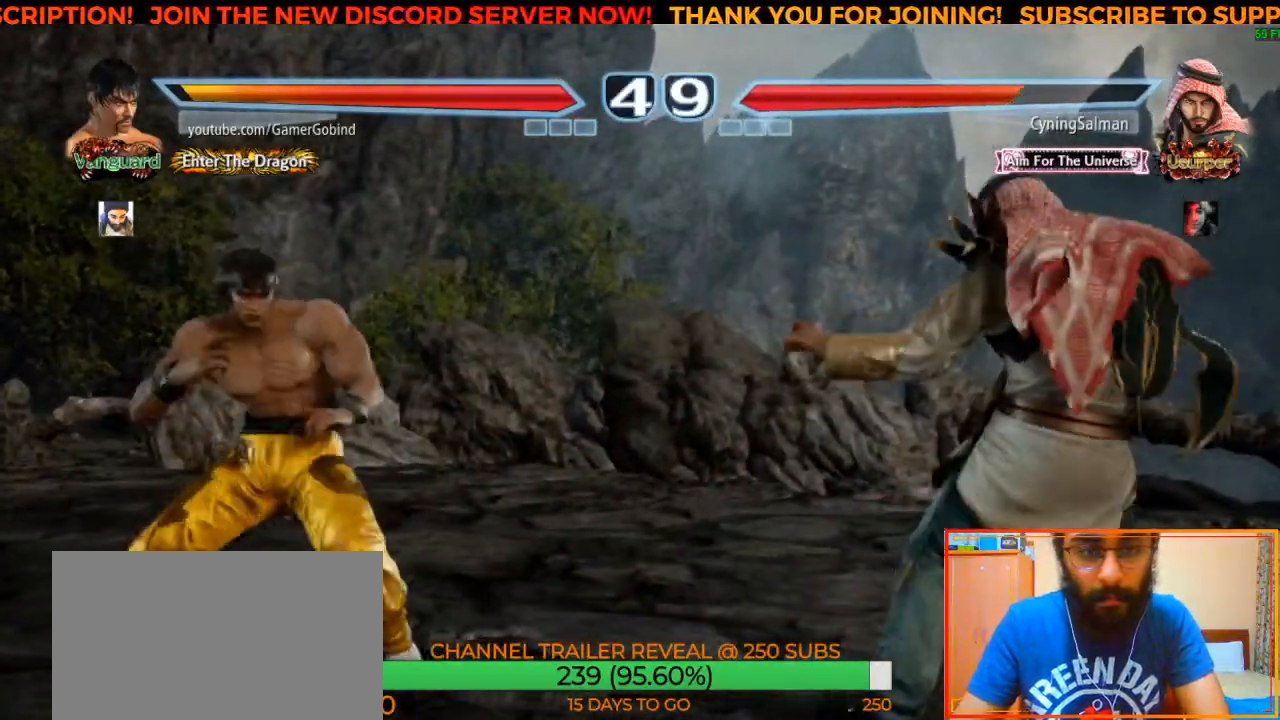
{"buttons": ["CIRCLE"], "left_stick": "center", "events": [[150, "CIRCLE", "down"], [200, "CIRCLE", "up"], [333, "CIRCLE", "down"], [417, "CIRCLE", "up"], [467, "CIRCLE", "down"]]}